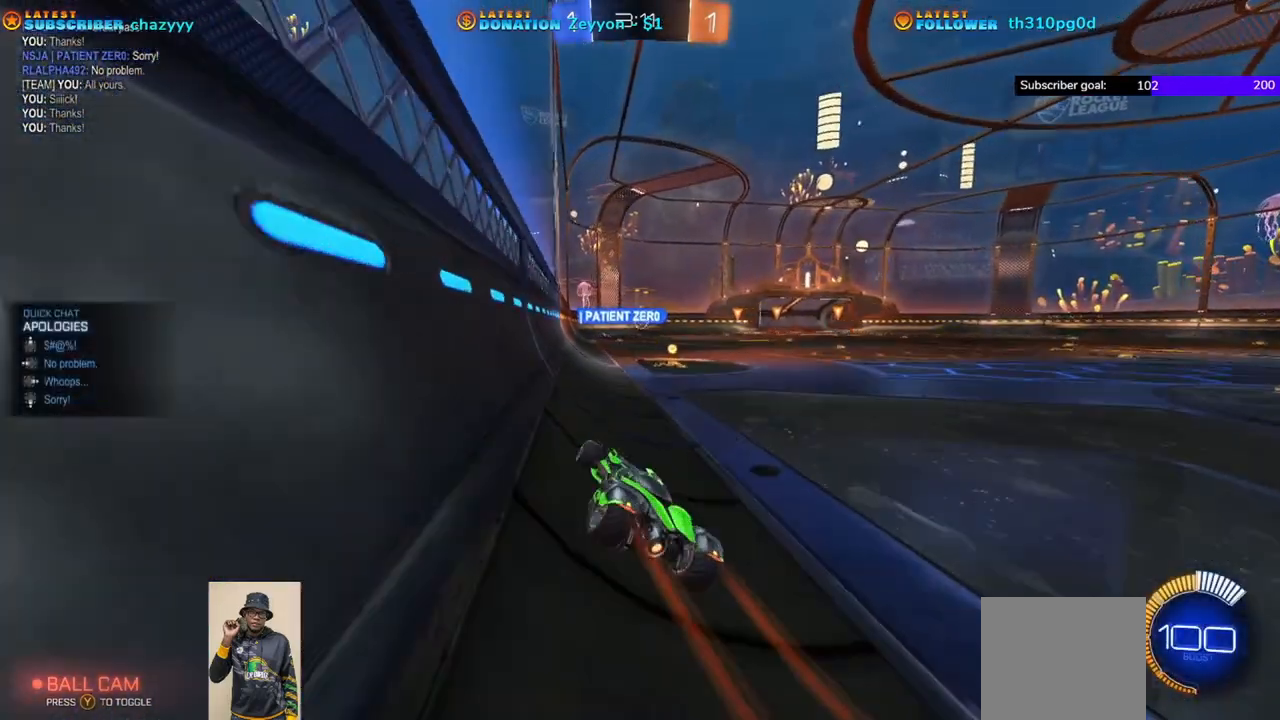
Gameplay with a controller (Xbox layout); each line is a JSON object with the inputs held at the frame after it. "events" lists button and stick changes between this image and that frame as [ms after this image, input, new state], when the widget could be followed in between. Not read: right_stick.
{"buttons": ["R2"], "left_stick": "center", "events": [[250, "left_stick", "center"]]}
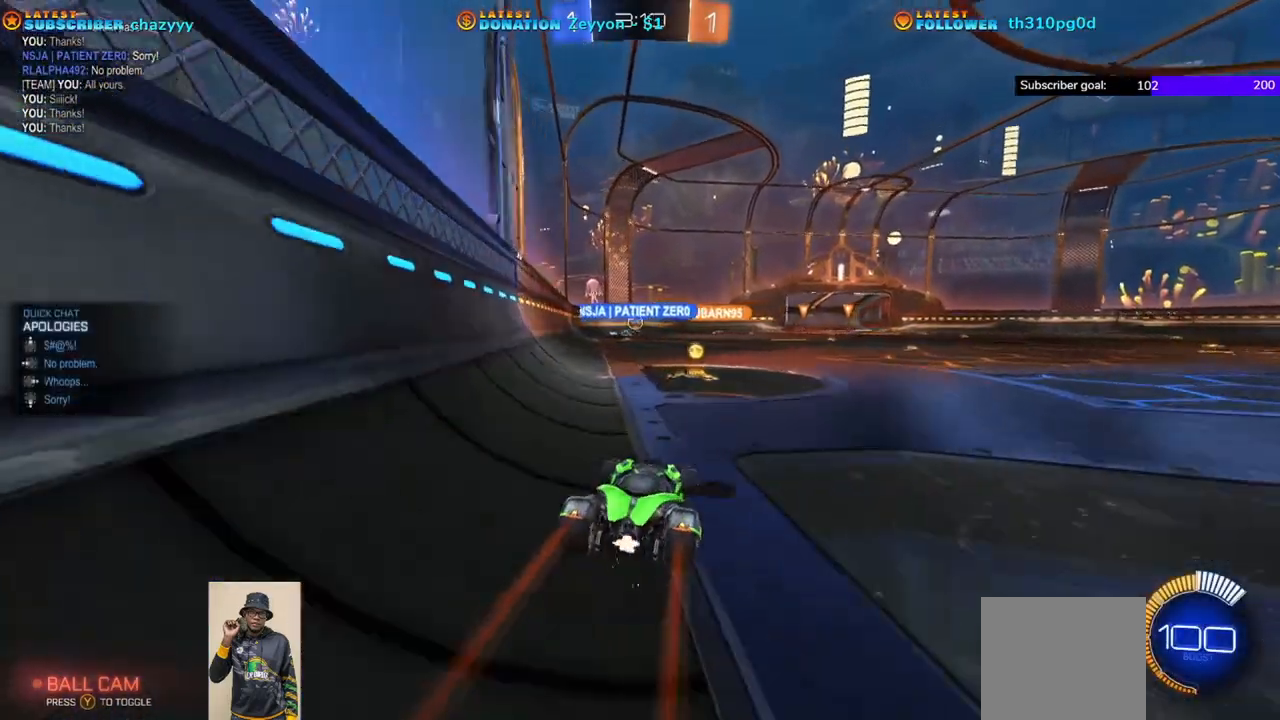
{"buttons": ["R2"], "left_stick": "center", "events": [[33, "R2", "up"], [167, "left_stick", "left"], [267, "left_stick", "center"], [400, "R2", "down"]]}
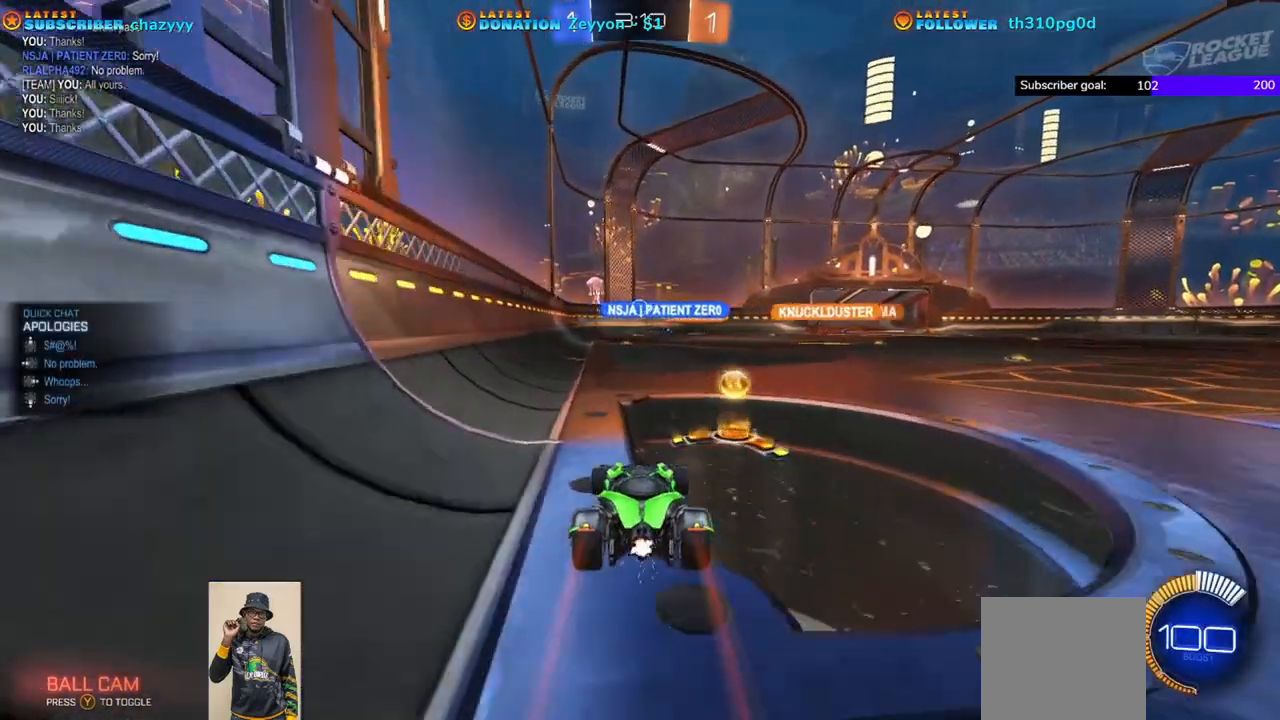
{"buttons": ["L2"], "left_stick": "center", "events": [[67, "R2", "up"], [300, "L2", "down"], [300, "left_stick", "right"], [433, "left_stick", "center"]]}
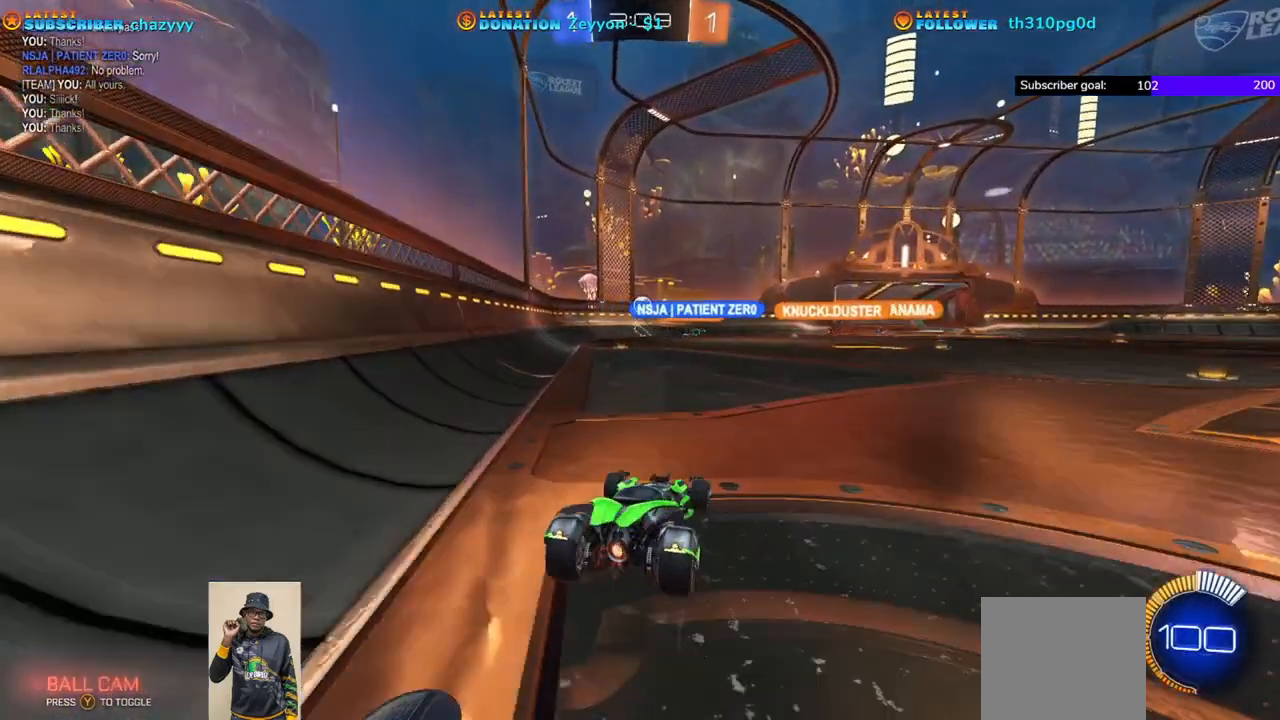
{"buttons": ["R2"], "left_stick": "left", "events": [[67, "L2", "up"], [67, "R2", "down"], [450, "left_stick", "left"]]}
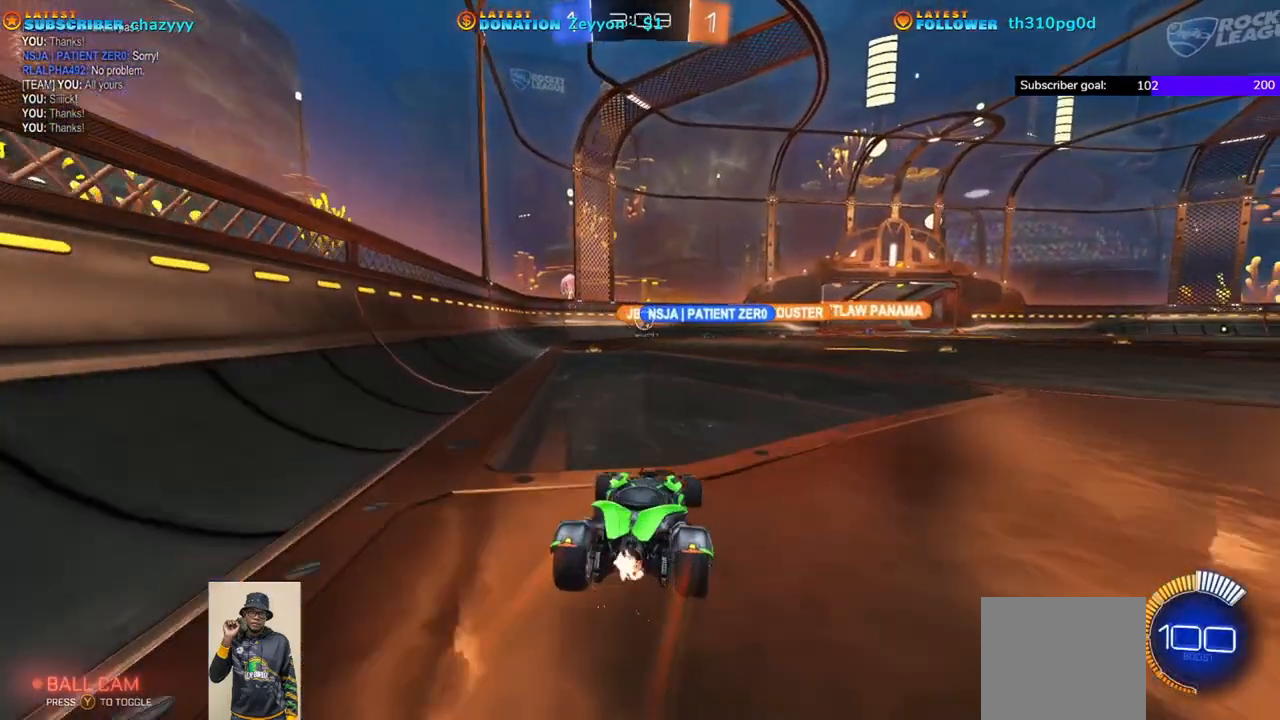
{"buttons": ["R2"], "left_stick": "center", "events": [[83, "left_stick", "center"]]}
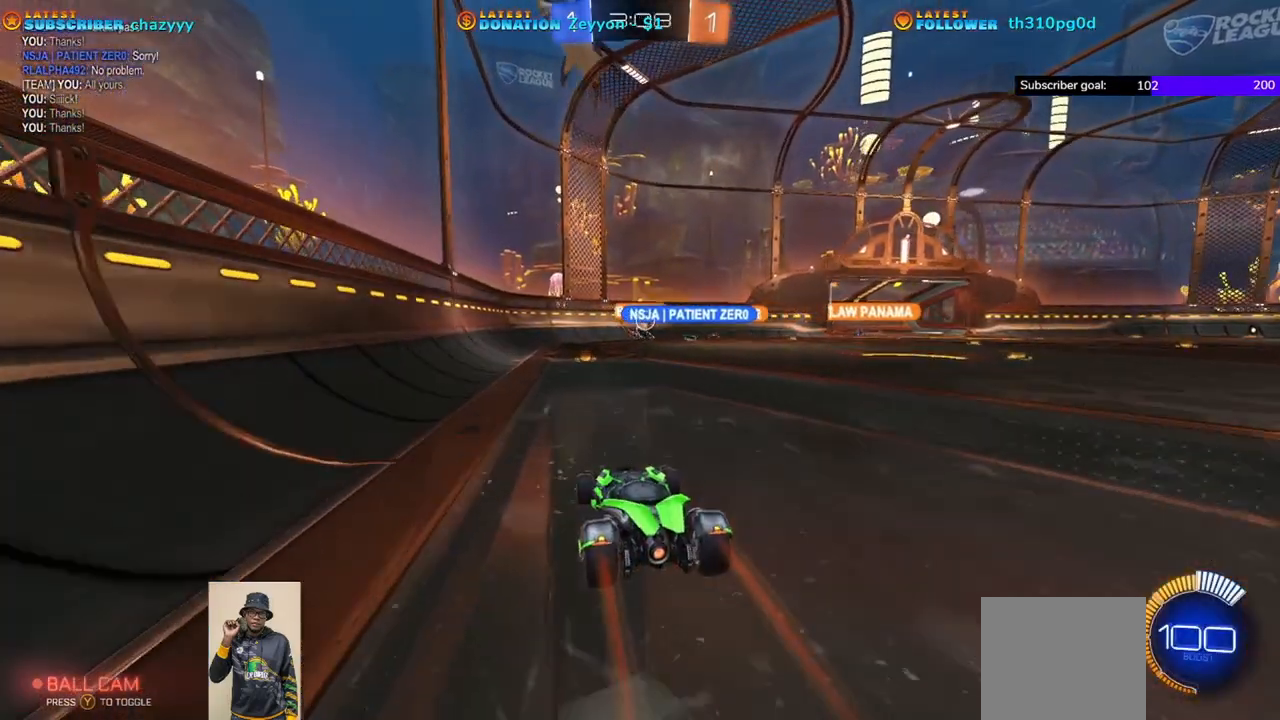
{"buttons": ["L2"], "left_stick": "center", "events": [[283, "L2", "down"], [300, "R2", "up"]]}
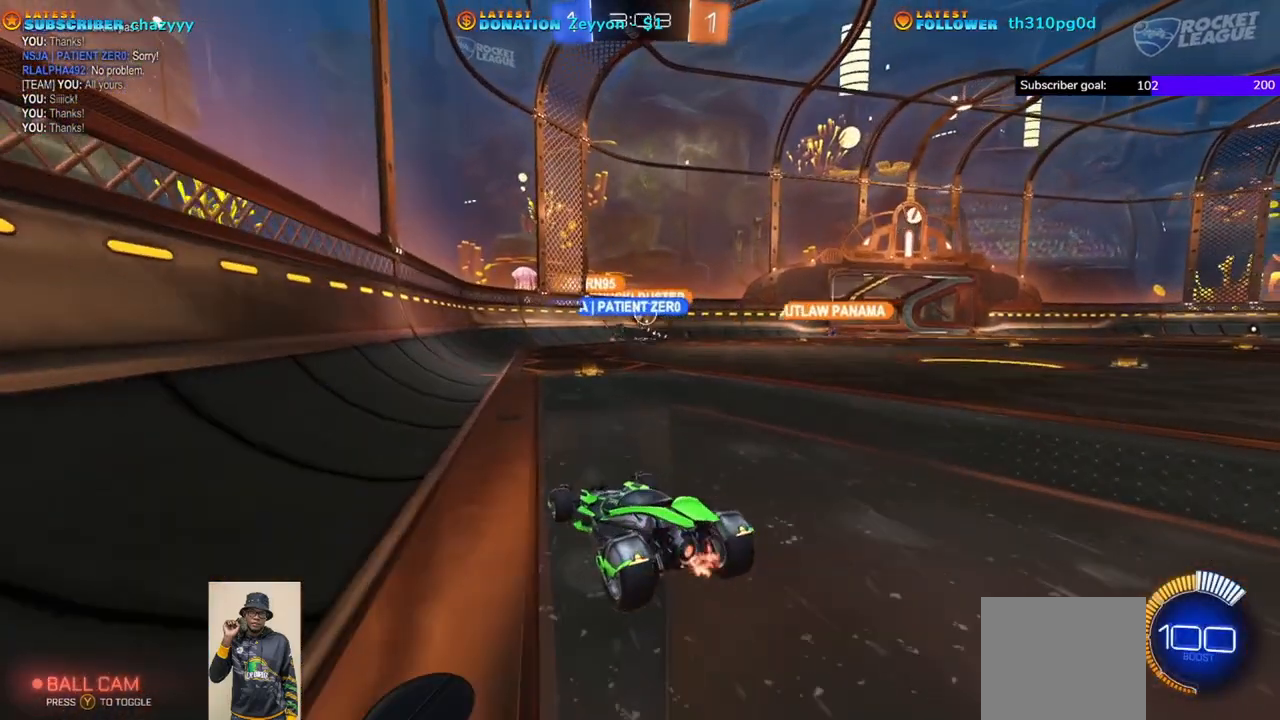
{"buttons": ["R1", "R2"], "left_stick": "center", "events": [[150, "L2", "up"], [183, "R2", "down"], [400, "R1", "down"]]}
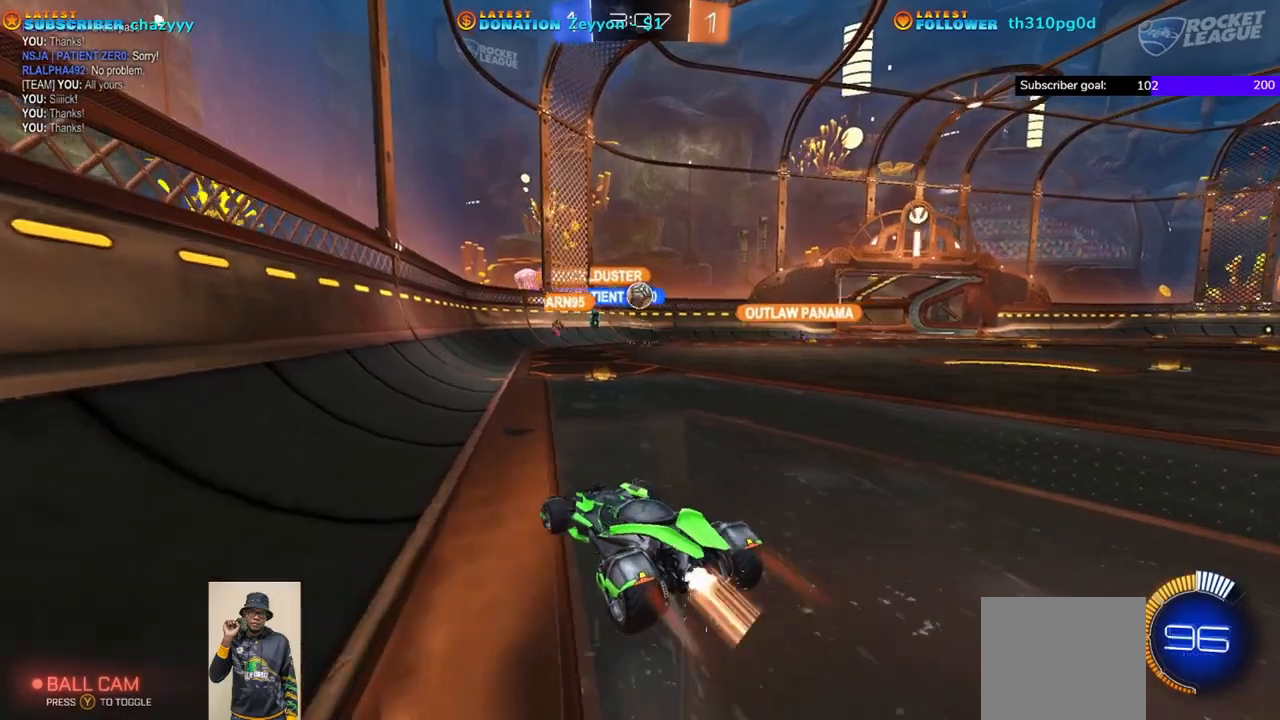
{"buttons": ["R2"], "left_stick": "right", "events": [[133, "left_stick", "right"], [183, "left_stick", "center"], [450, "R1", "up"], [450, "left_stick", "right"]]}
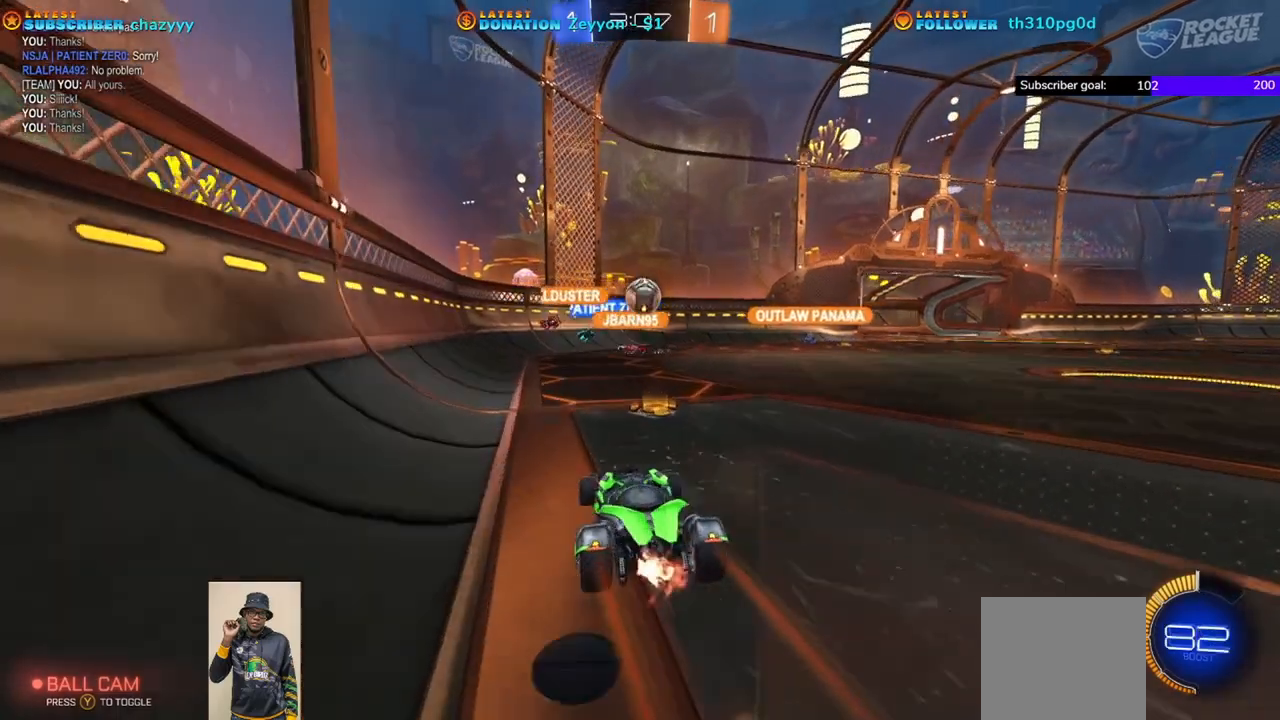
{"buttons": ["A", "R1", "R2"], "left_stick": "center", "events": [[33, "left_stick", "center"], [133, "R1", "down"], [483, "A", "down"]]}
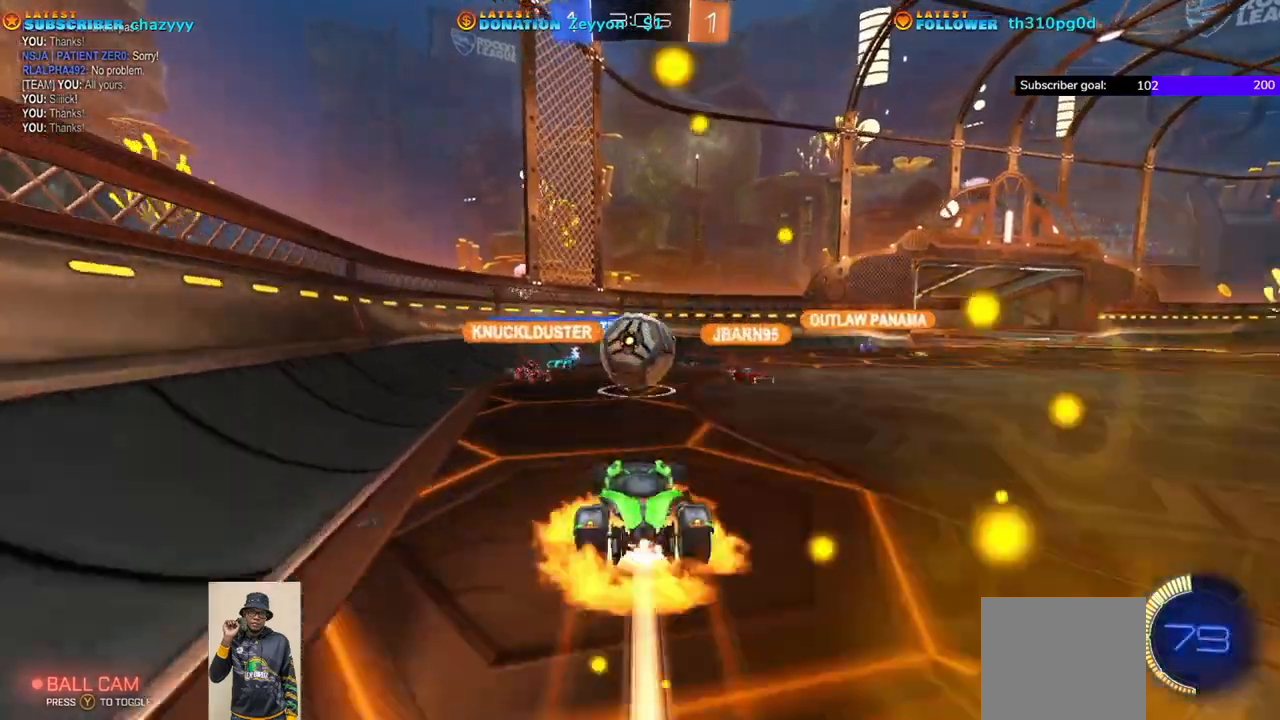
{"buttons": [], "left_stick": "center"}
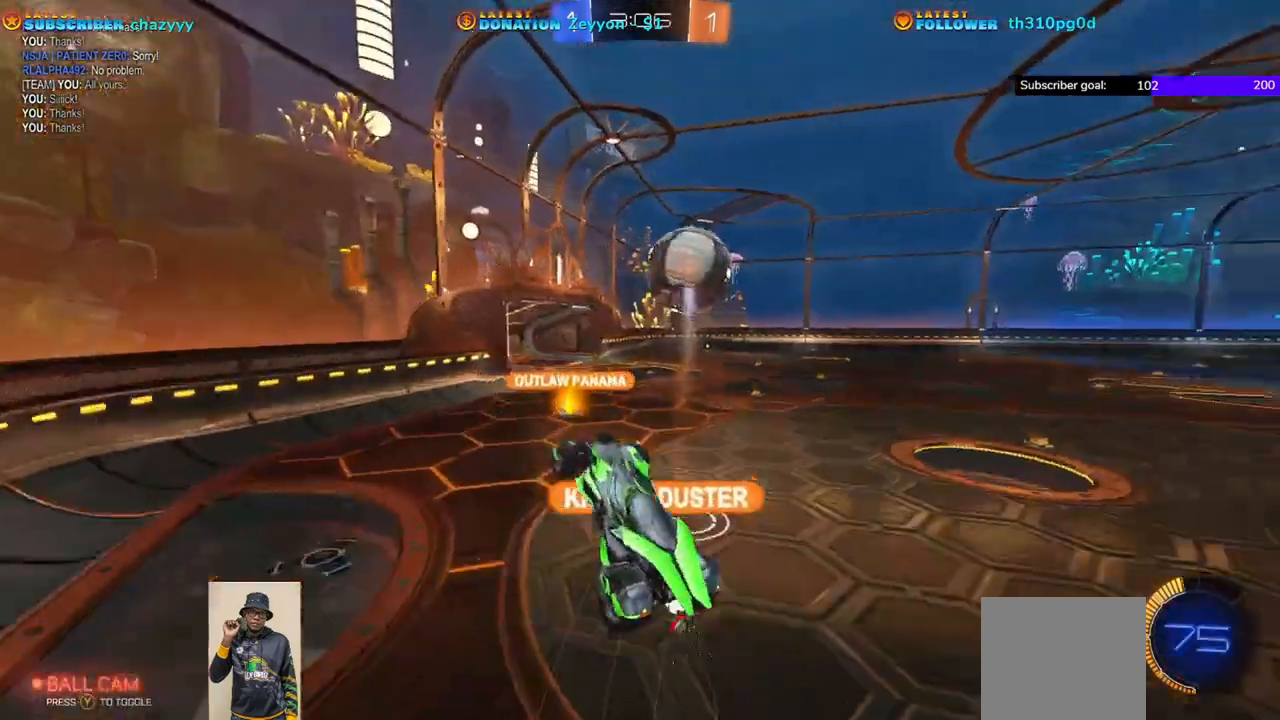
{"buttons": [], "left_stick": "right", "events": [[83, "left_stick", "right"], [383, "A", "down"], [500, "A", "up"]]}
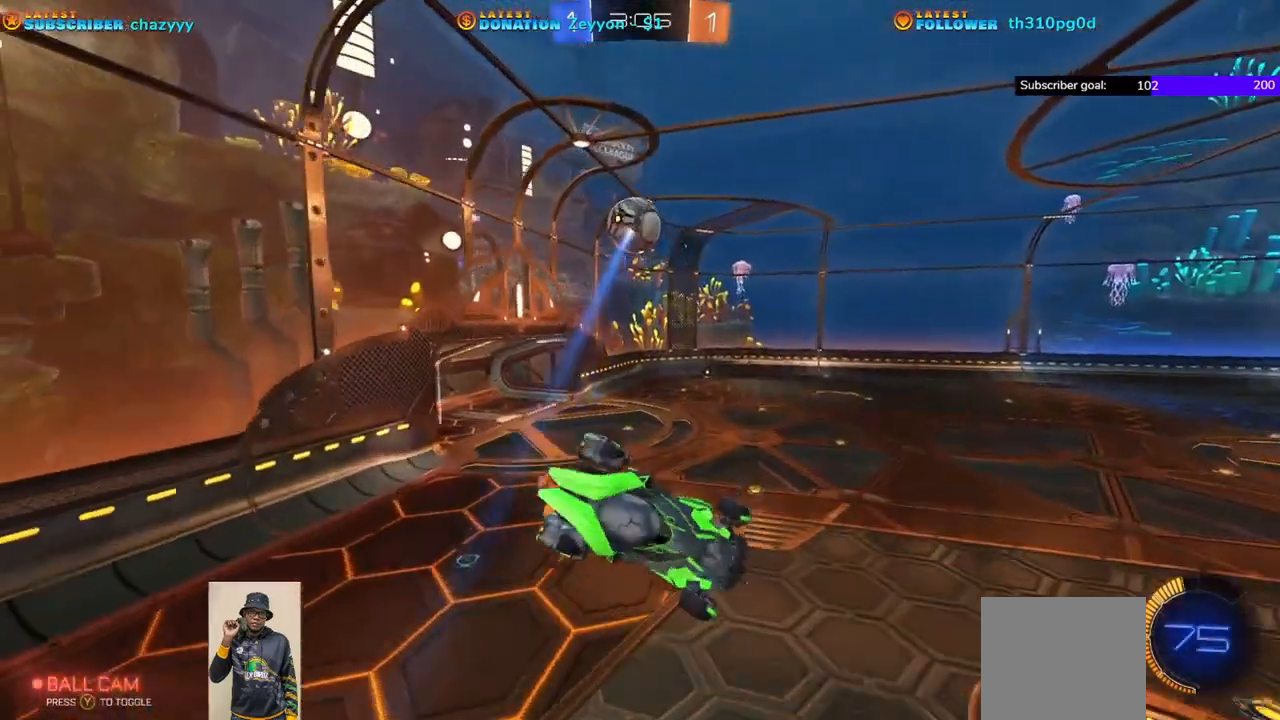
{"buttons": [], "left_stick": "right", "events": []}
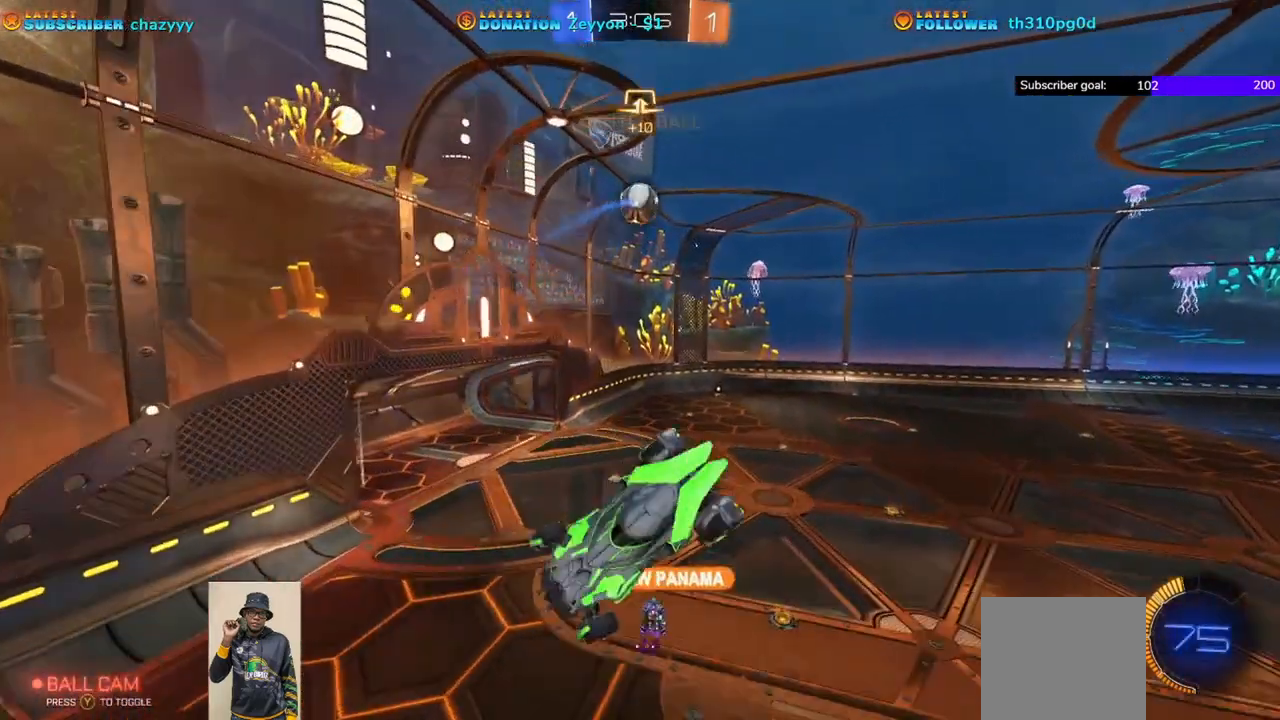
{"buttons": ["R2"], "left_stick": "right", "events": [[233, "R2", "down"]]}
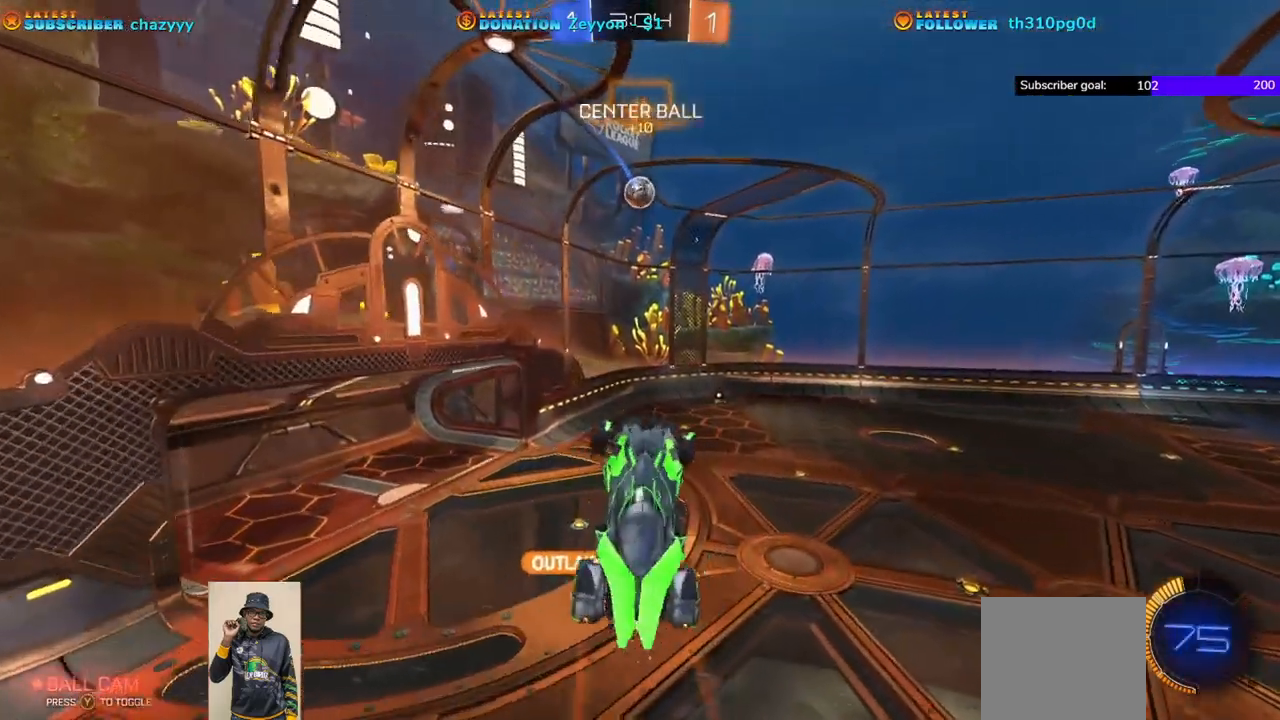
{"buttons": ["L1", "R2"], "left_stick": "up-left", "events": [[217, "left_stick", "center"], [333, "left_stick", "up-left"], [350, "L1", "down"]]}
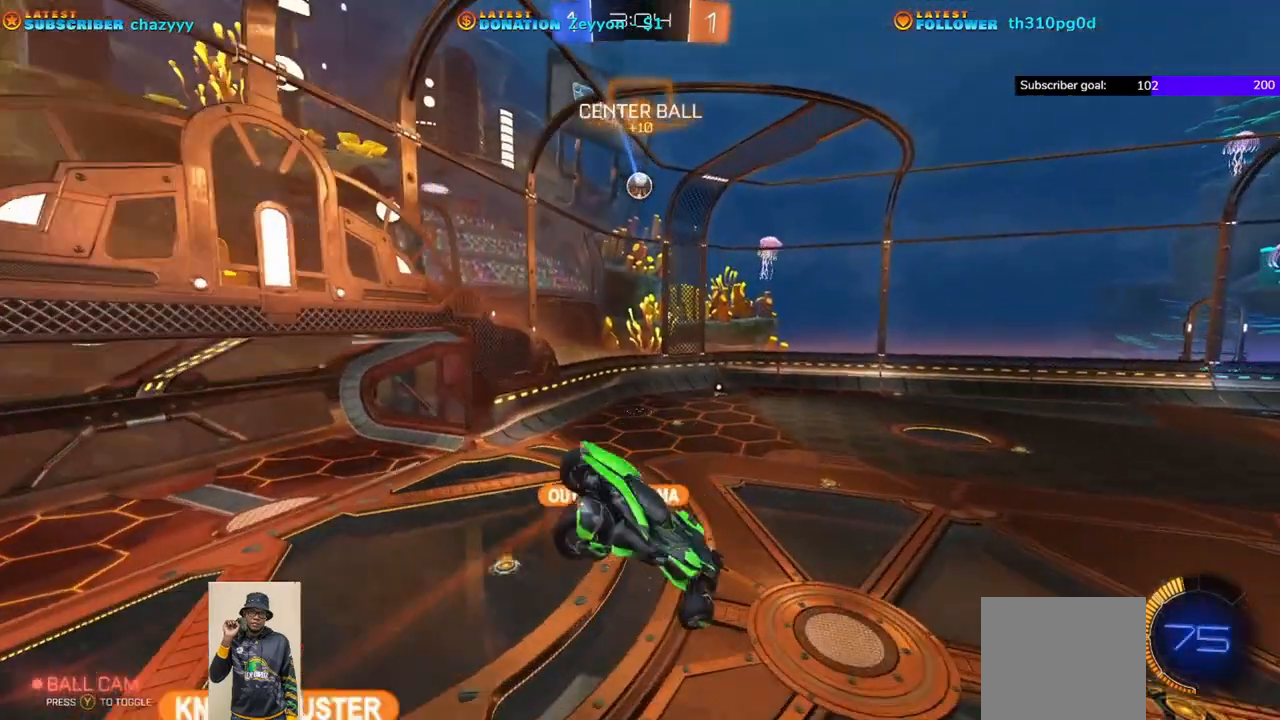
{"buttons": ["R2"], "left_stick": "down-left", "events": [[33, "left_stick", "center"], [50, "L1", "up"], [183, "left_stick", "down-left"], [367, "L1", "down"], [483, "L1", "up"]]}
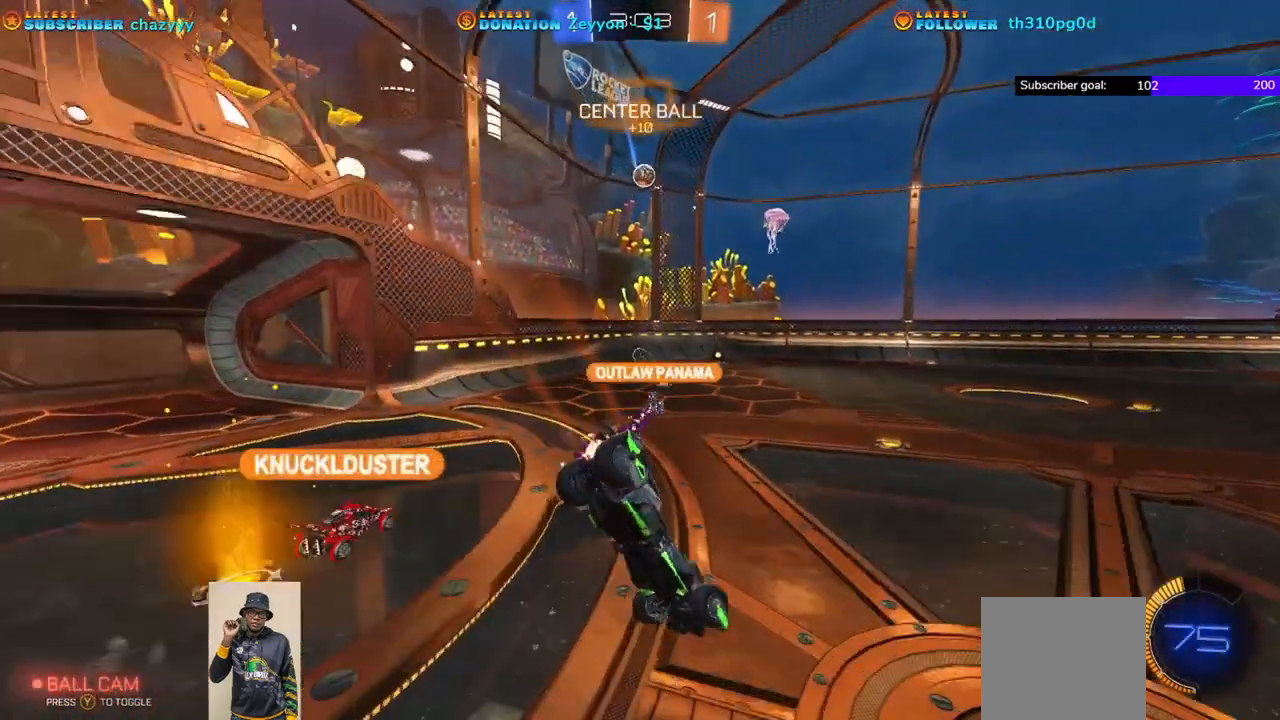
{"buttons": ["R1", "R2"], "left_stick": "center", "events": [[67, "left_stick", "down-right"], [100, "R1", "down"], [367, "left_stick", "center"]]}
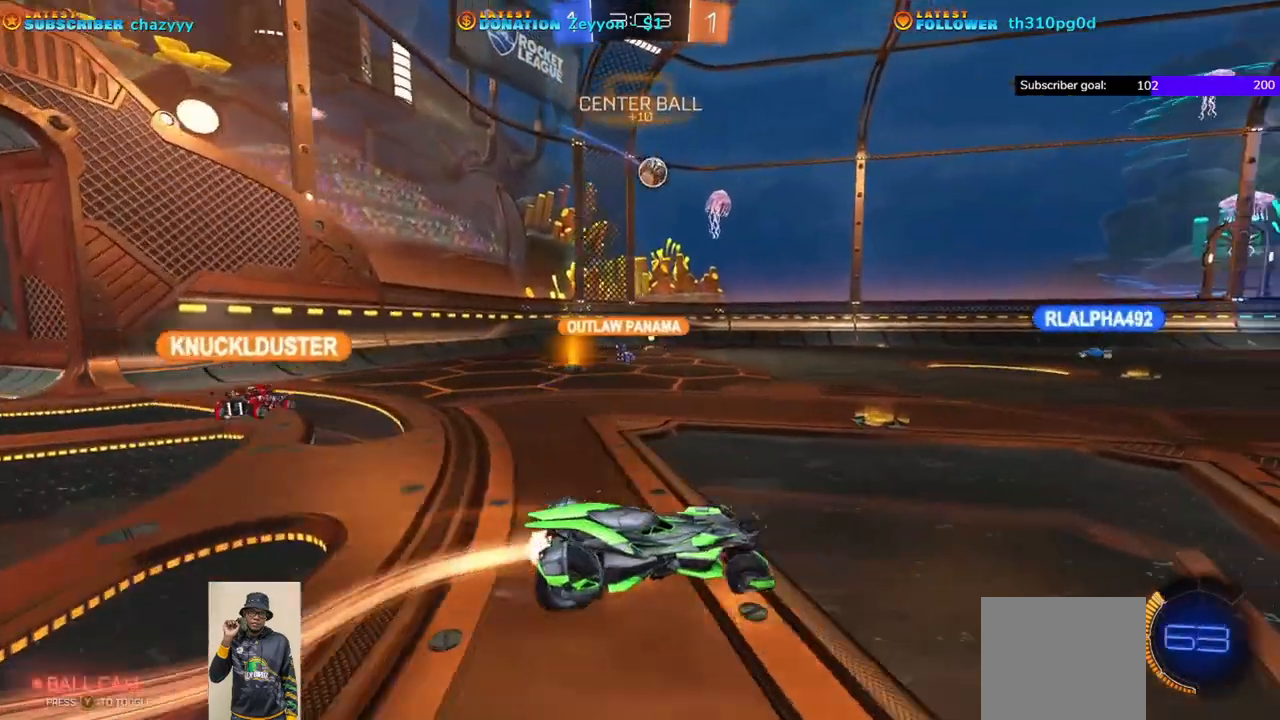
{"buttons": ["R1", "R2"], "left_stick": "center", "events": [[100, "left_stick", "left"], [233, "R1", "up"], [250, "left_stick", "center"], [367, "R1", "down"]]}
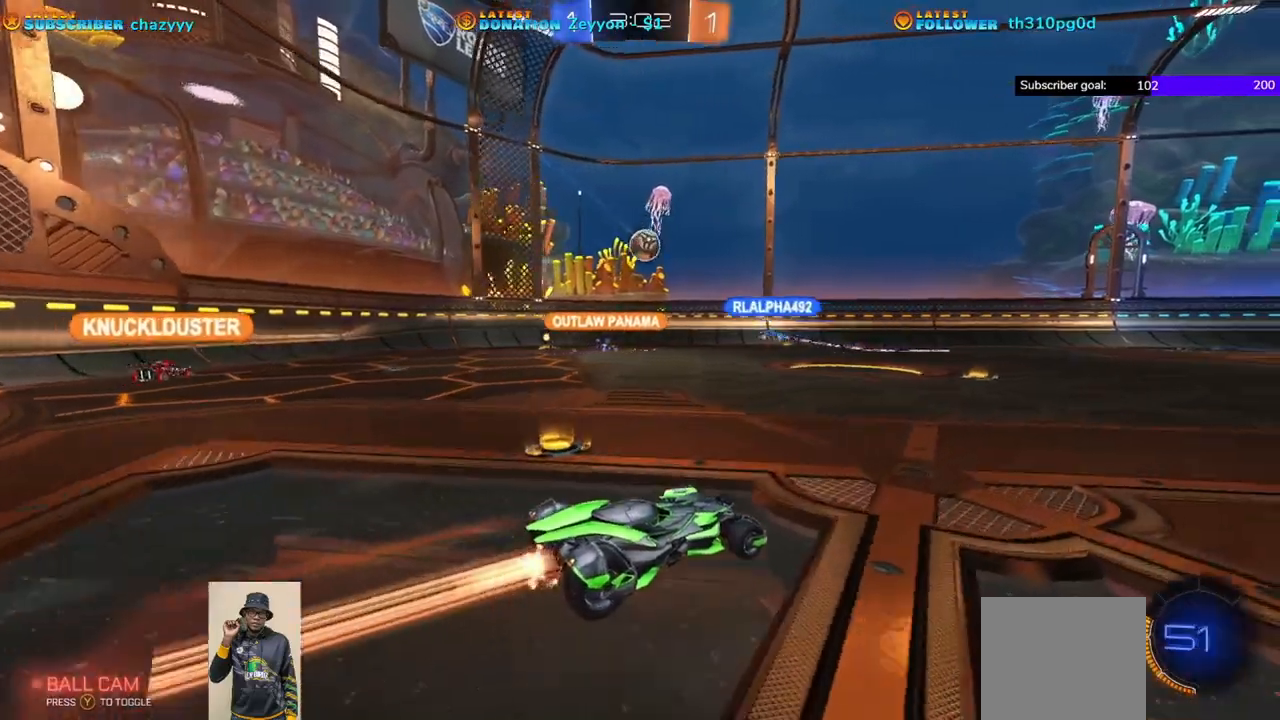
{"buttons": ["R2"], "left_stick": "right", "events": [[250, "R1", "up"], [500, "left_stick", "right"]]}
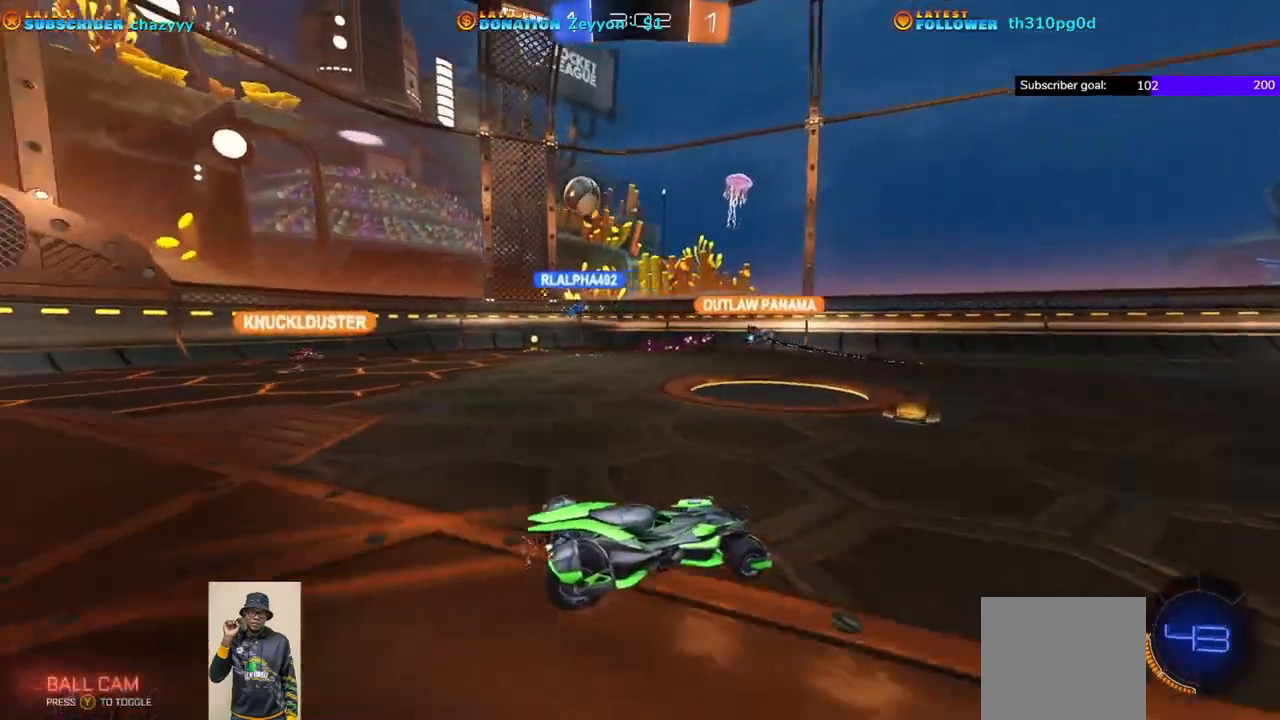
{"buttons": ["R2"], "left_stick": "right", "events": [[33, "R2", "up"], [67, "L1", "down"], [233, "L1", "up"], [283, "R2", "down"]]}
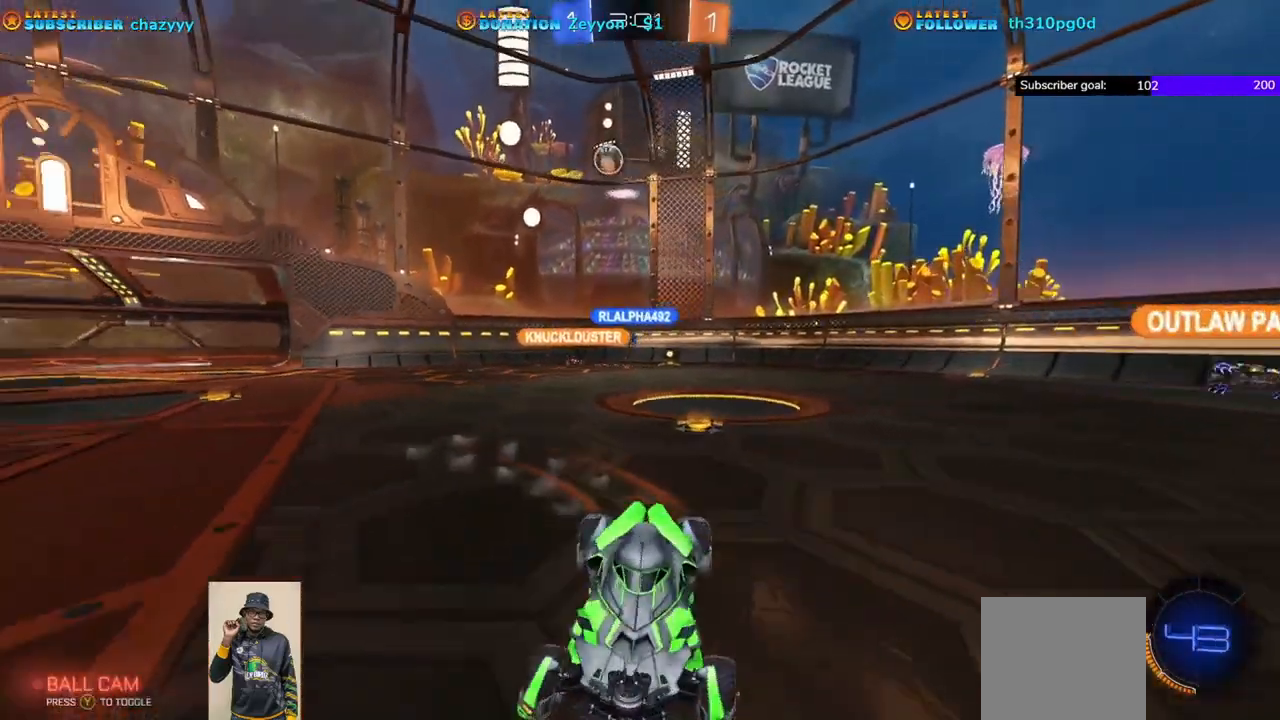
{"buttons": ["R2"], "left_stick": "right", "events": [[267, "R2", "up"], [467, "R2", "down"]]}
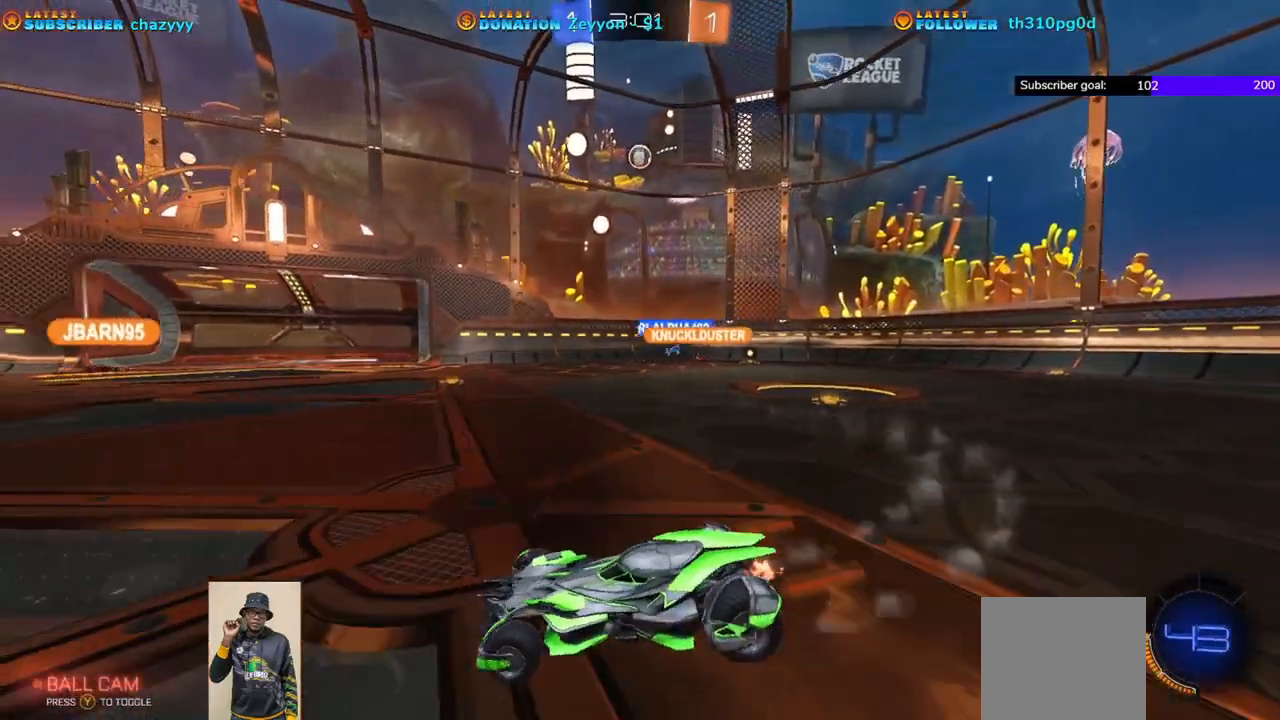
{"buttons": ["R1", "R2"], "left_stick": "right", "events": [[367, "R1", "down"]]}
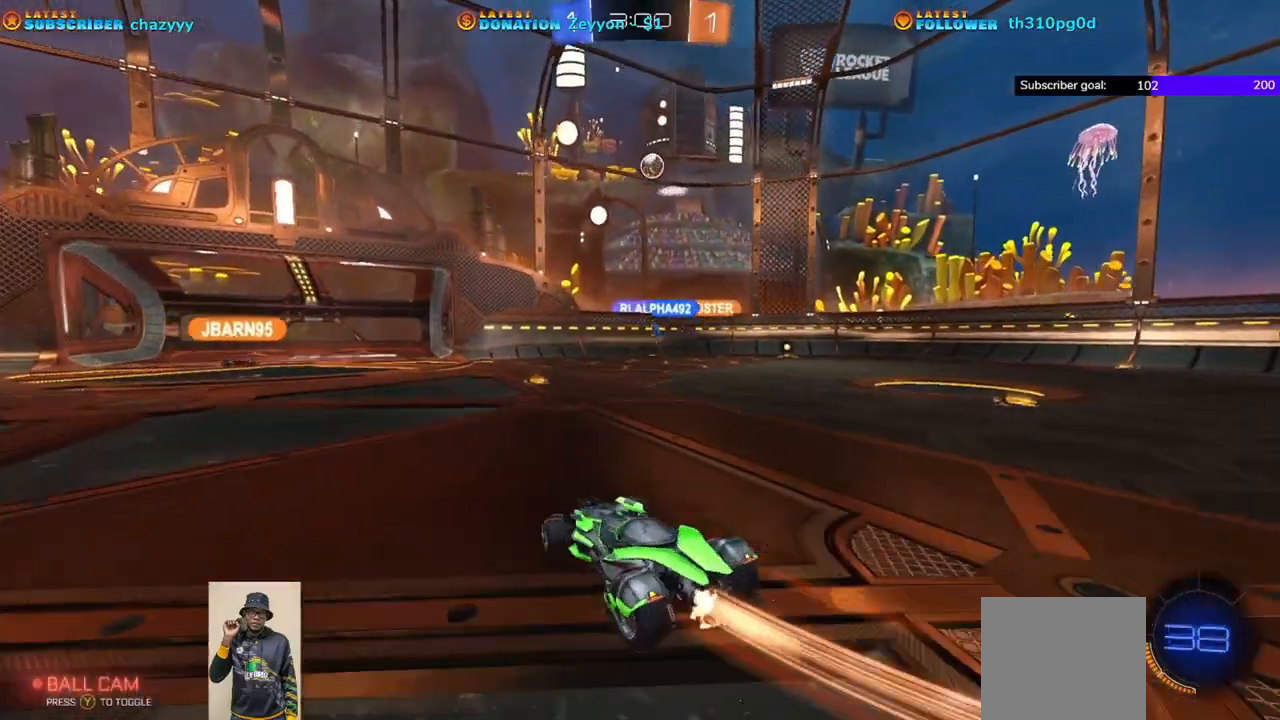
{"buttons": ["R1", "R2"], "left_stick": "center", "events": [[100, "R1", "up"], [350, "left_stick", "center"], [450, "R1", "down"]]}
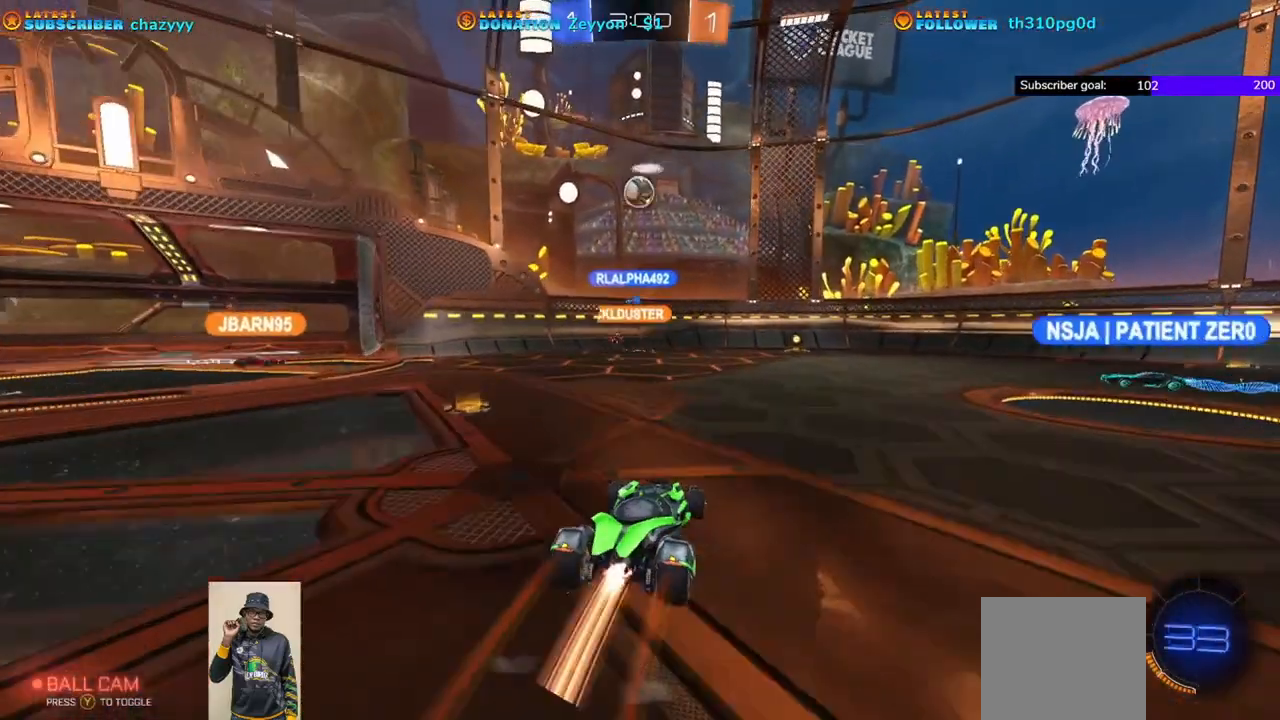
{"buttons": ["R2"], "left_stick": "right", "events": [[50, "R1", "up"], [233, "left_stick", "right"]]}
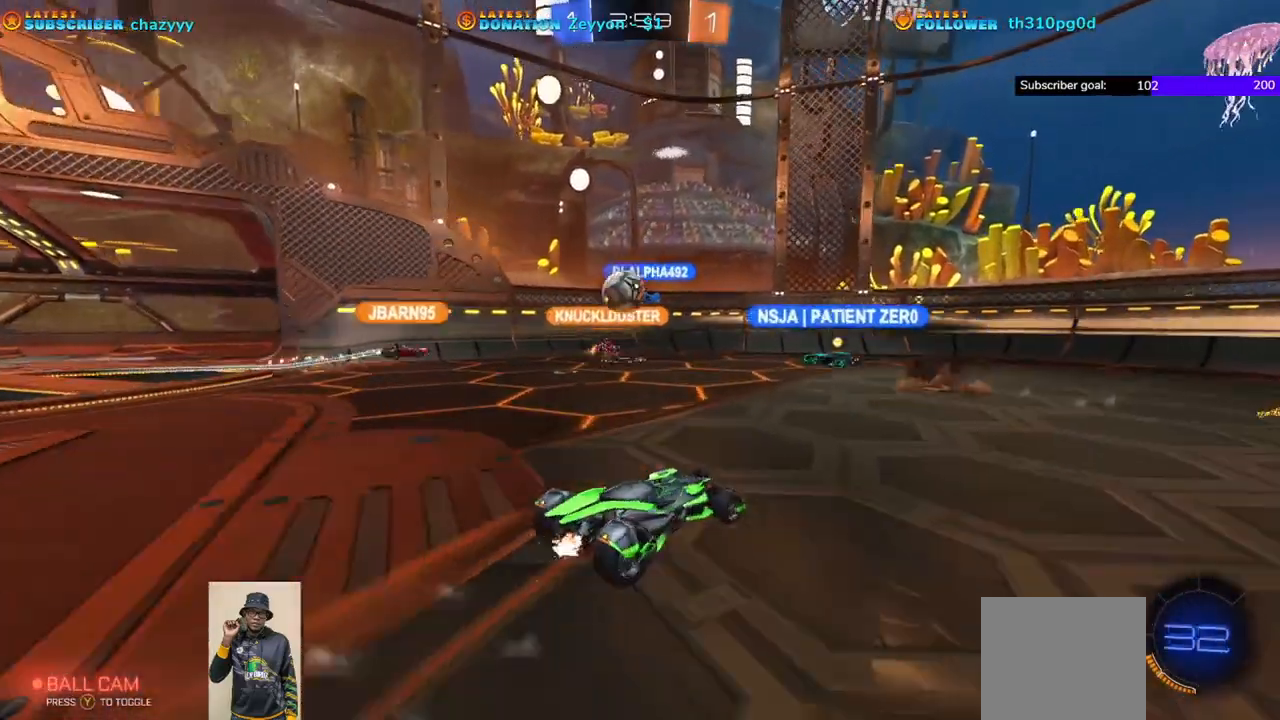
{"buttons": ["R2"], "left_stick": "right", "events": [[83, "R1", "down"], [300, "R1", "up"]]}
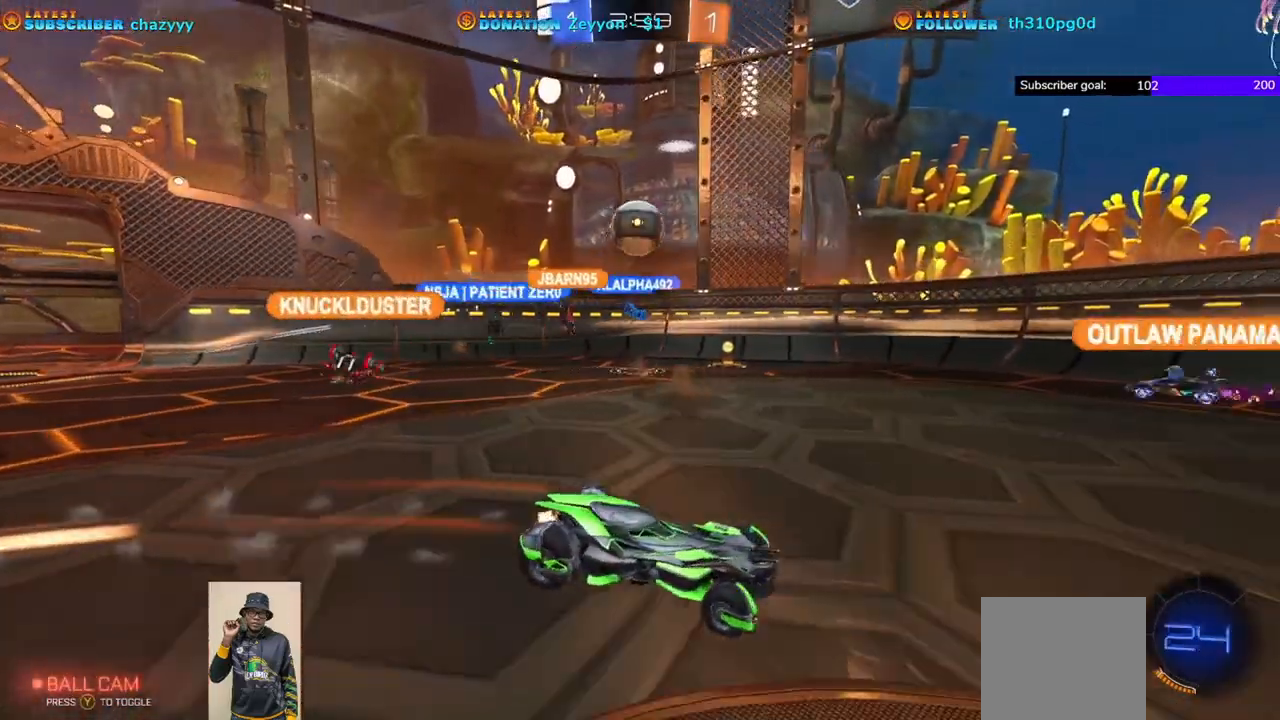
{"buttons": [], "left_stick": "left", "events": [[233, "L1", "down"], [250, "R2", "up"], [250, "left_stick", "left"], [383, "L1", "up"]]}
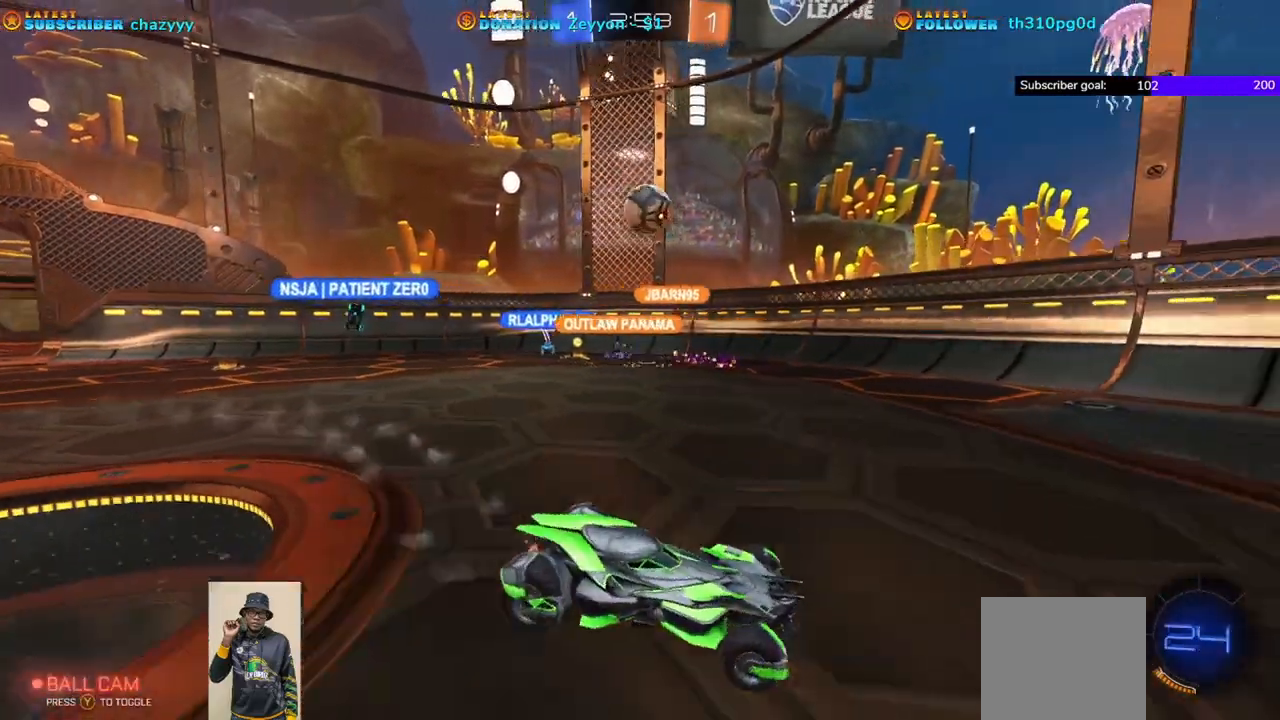
{"buttons": [], "left_stick": "left", "events": []}
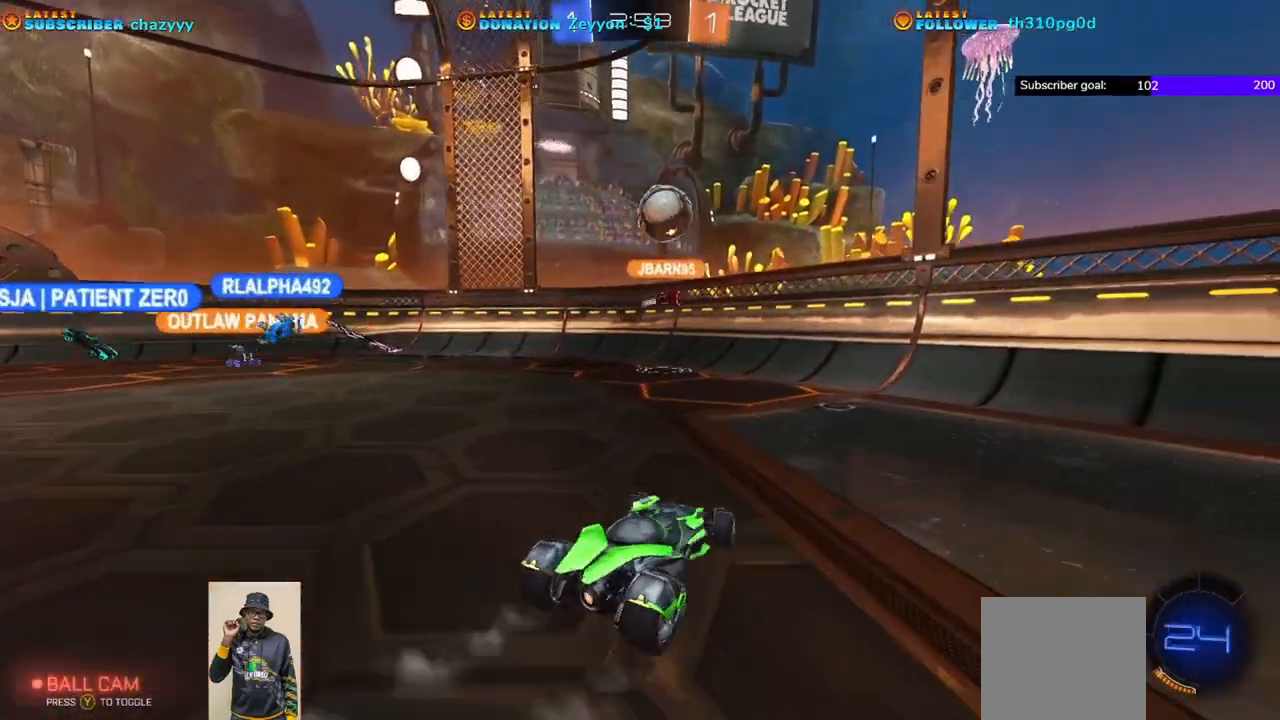
{"buttons": ["R1", "R2"], "left_stick": "down-right", "events": [[117, "left_stick", "center"], [150, "R2", "down"], [200, "left_stick", "right"], [250, "left_stick", "down-right"], [400, "R1", "down"]]}
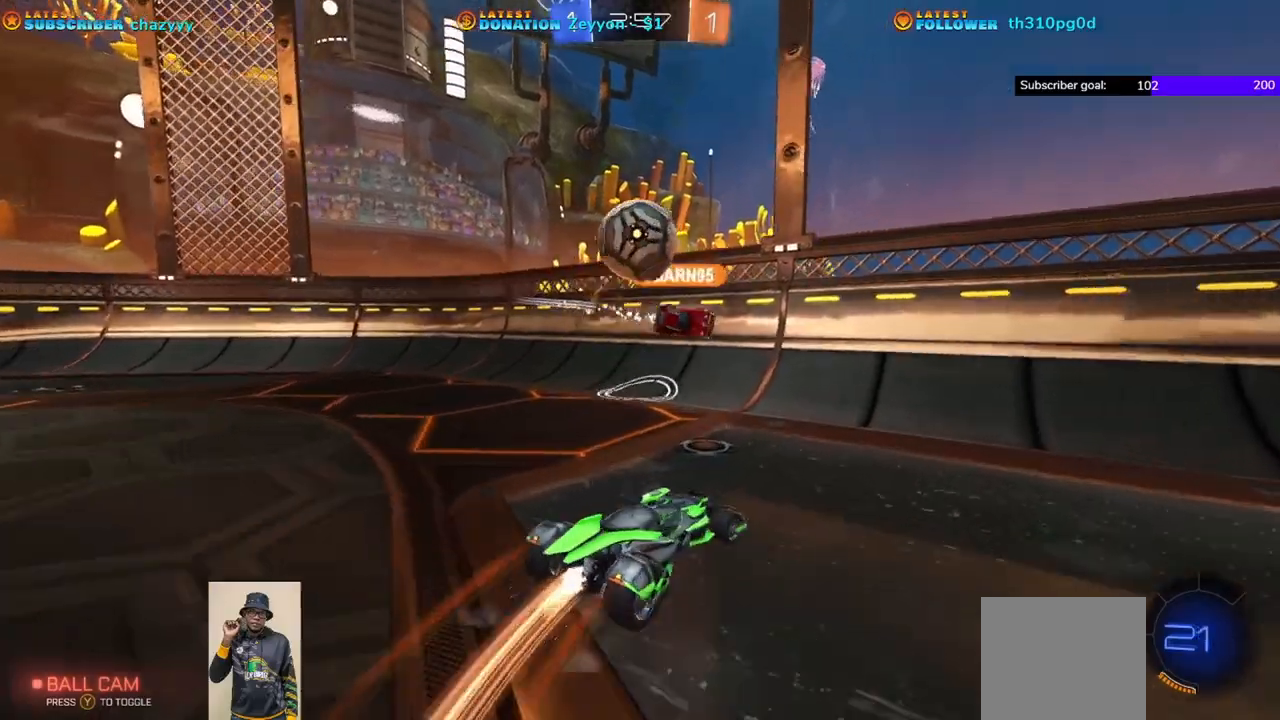
{"buttons": [], "left_stick": "right", "events": [[133, "R1", "up"], [183, "R2", "up"], [183, "left_stick", "left"], [250, "L1", "down"], [350, "left_stick", "right"], [450, "L1", "up"]]}